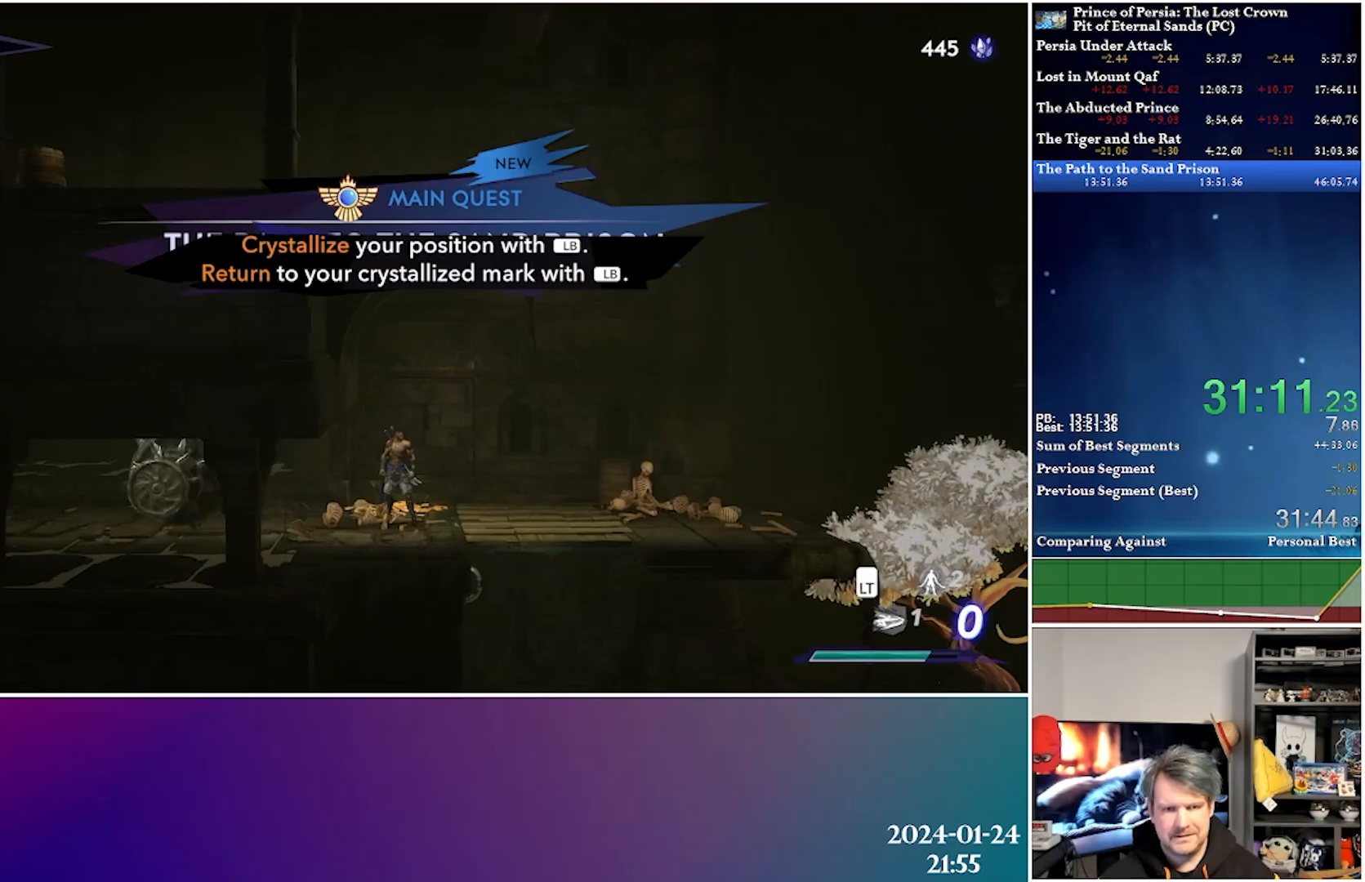
Gameplay with a controller (Xbox layout); each line is a JSON object with the inputs held at the frame after it. "events" lists button and stick changes between this image and that frame as [ms after this image, input, new state], when the widget could be followed in between.
{"buttons": [], "left_stick": "center", "right_stick": "center", "events": [[17, "DPAD_LEFT", "down"], [450, "DPAD_LEFT", "up"]]}
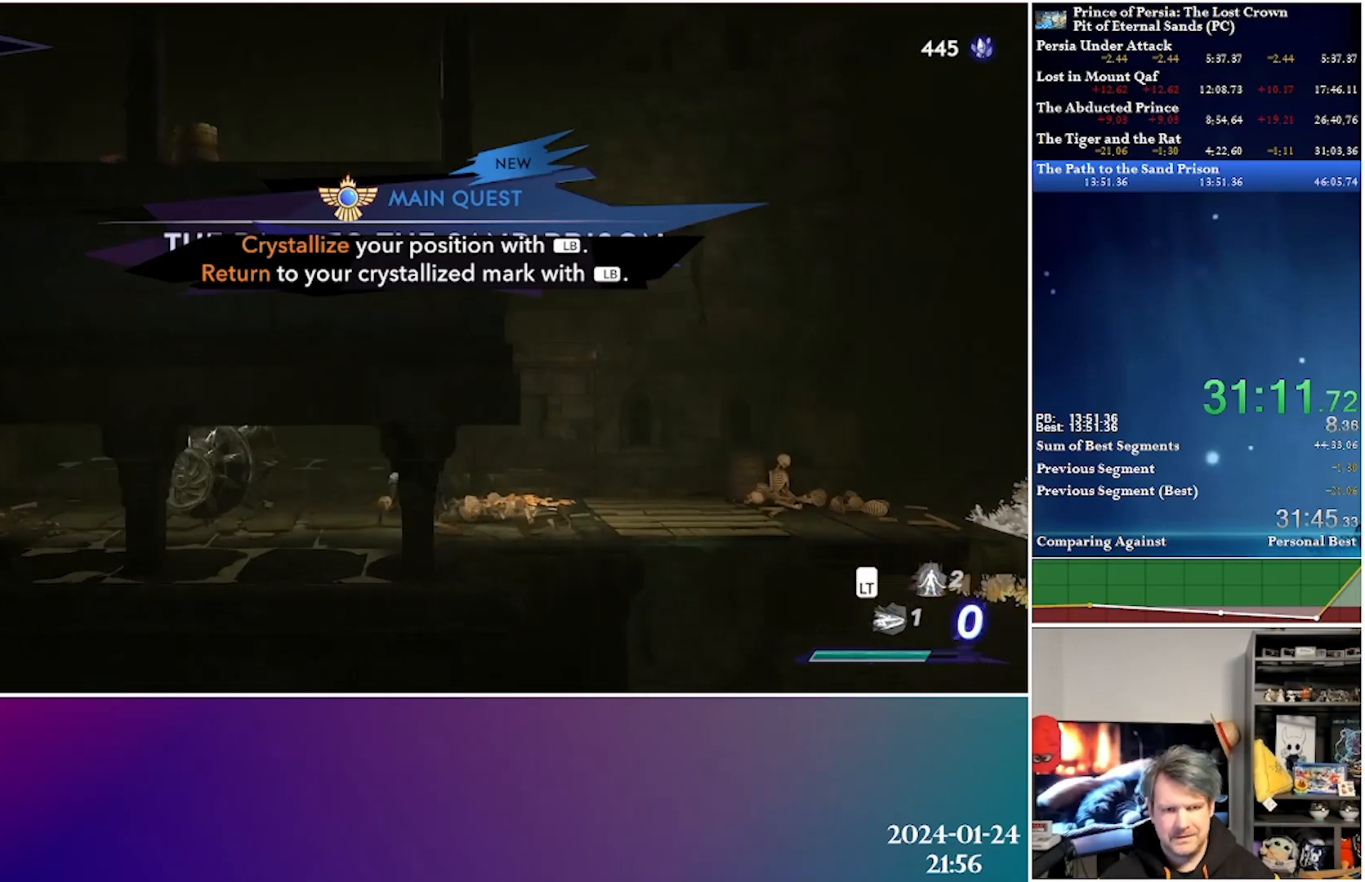
{"buttons": ["DPAD_LEFT"], "left_stick": "center", "right_stick": "center", "events": [[100, "DPAD_LEFT", "down"]]}
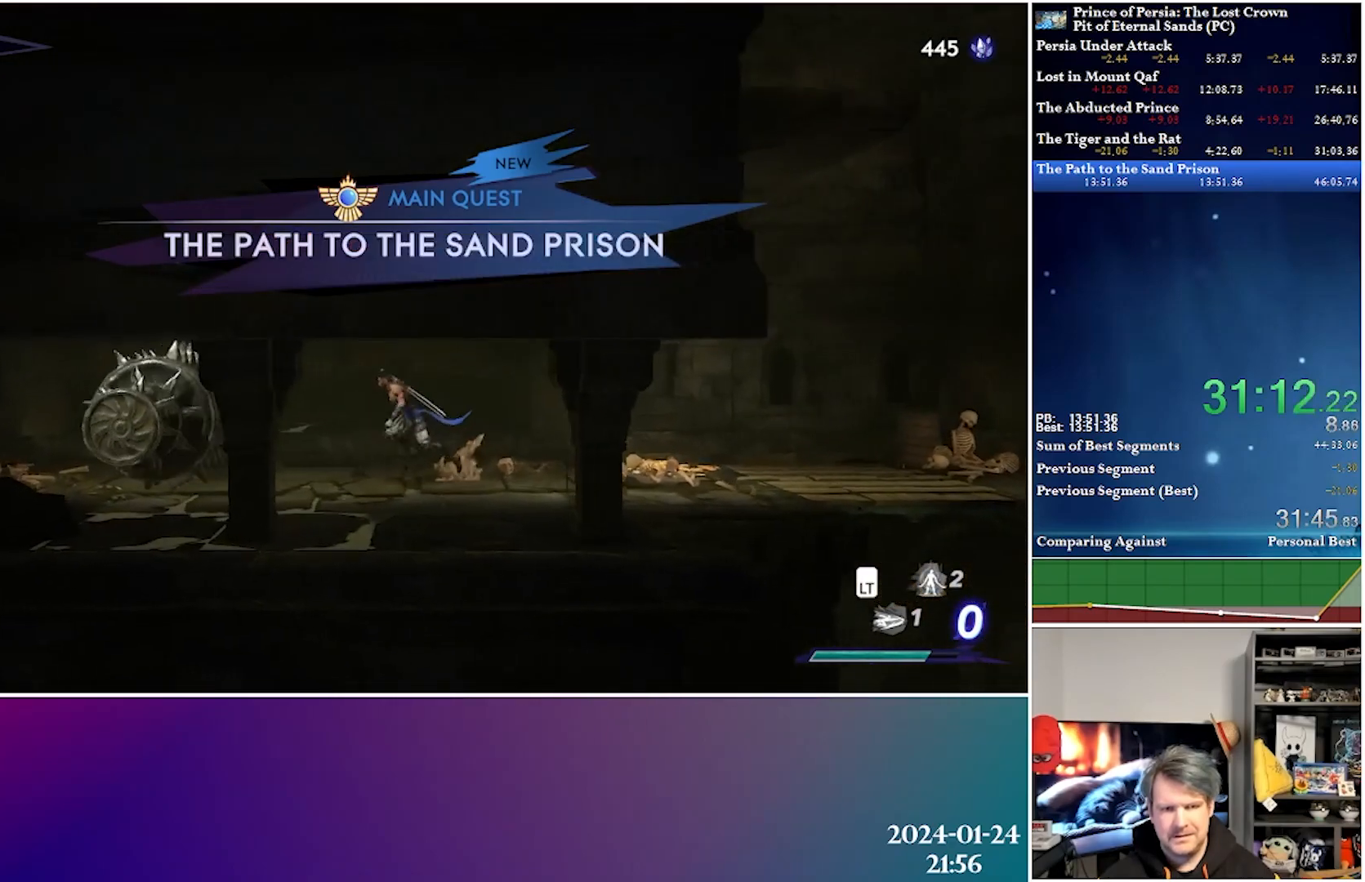
{"buttons": ["DPAD_LEFT"], "left_stick": "center", "right_stick": "center", "events": [[67, "DPAD_LEFT", "up"], [217, "DPAD_LEFT", "down"]]}
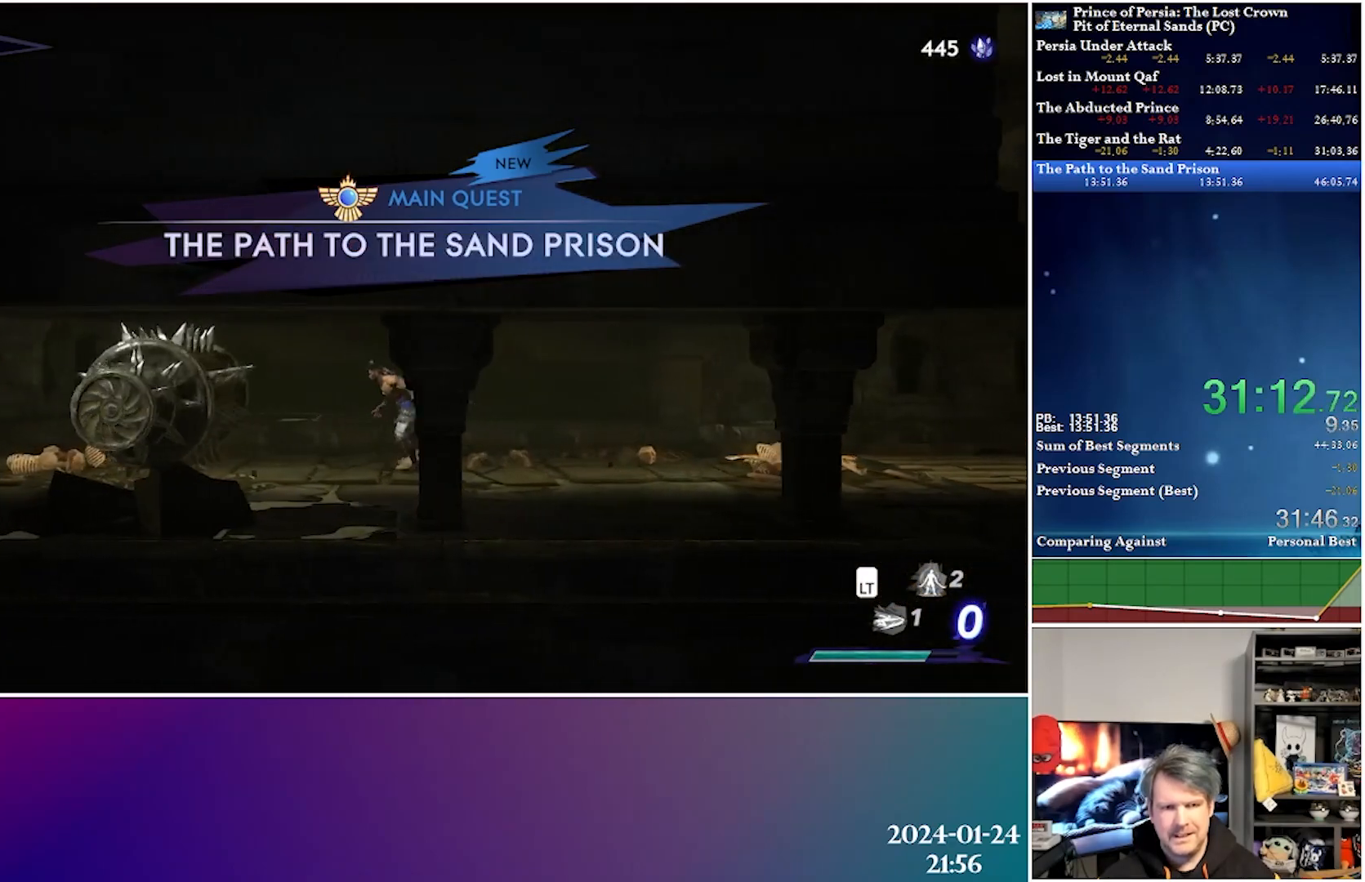
{"buttons": ["L1"], "left_stick": "center", "right_stick": "center", "events": [[183, "DPAD_LEFT", "up"], [433, "L1", "down"]]}
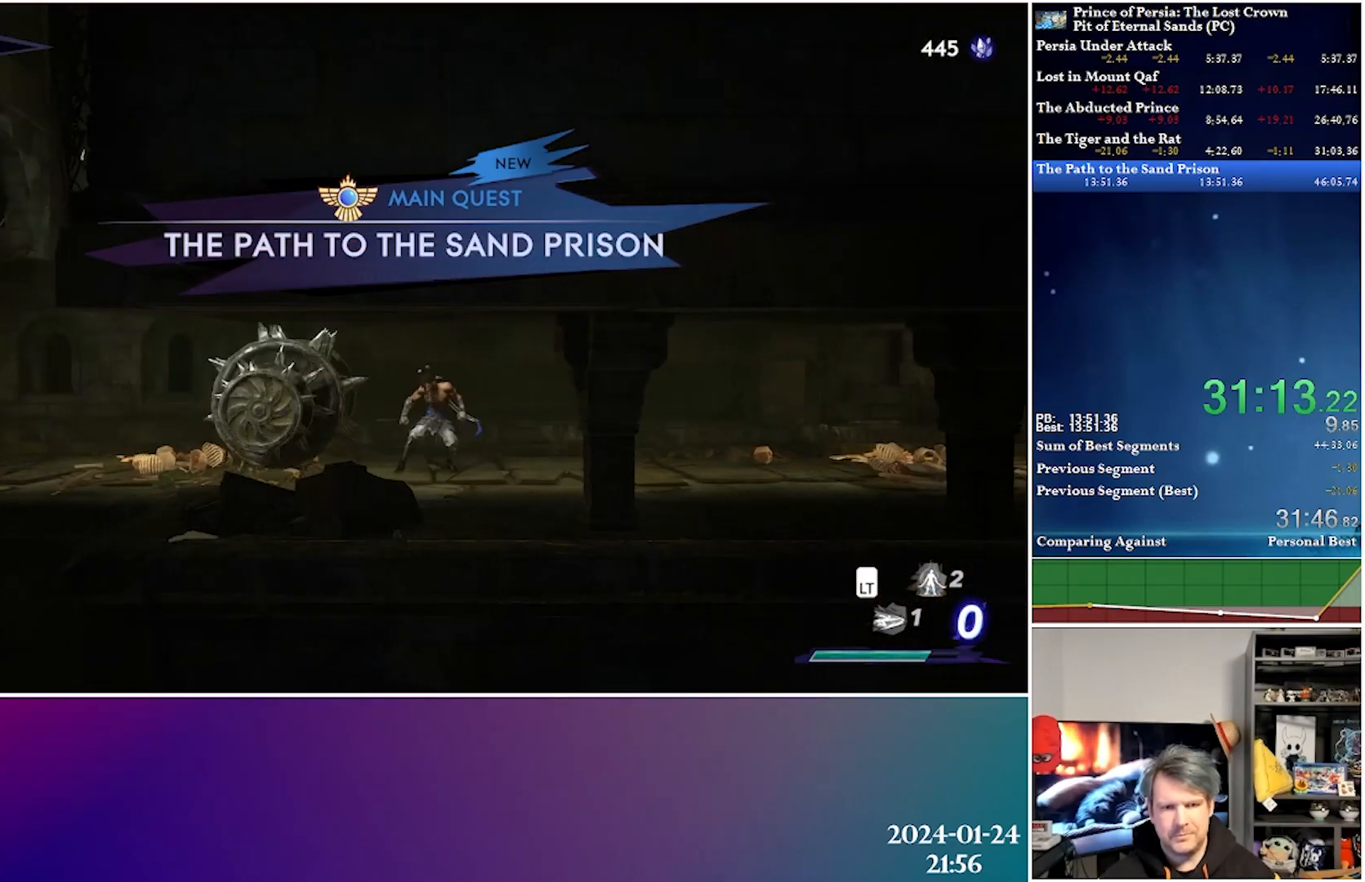
{"buttons": ["R2", "DPAD_RIGHT"], "left_stick": "center", "right_stick": "center", "events": [[67, "L1", "up"], [133, "DPAD_RIGHT", "down"], [400, "R2", "down"]]}
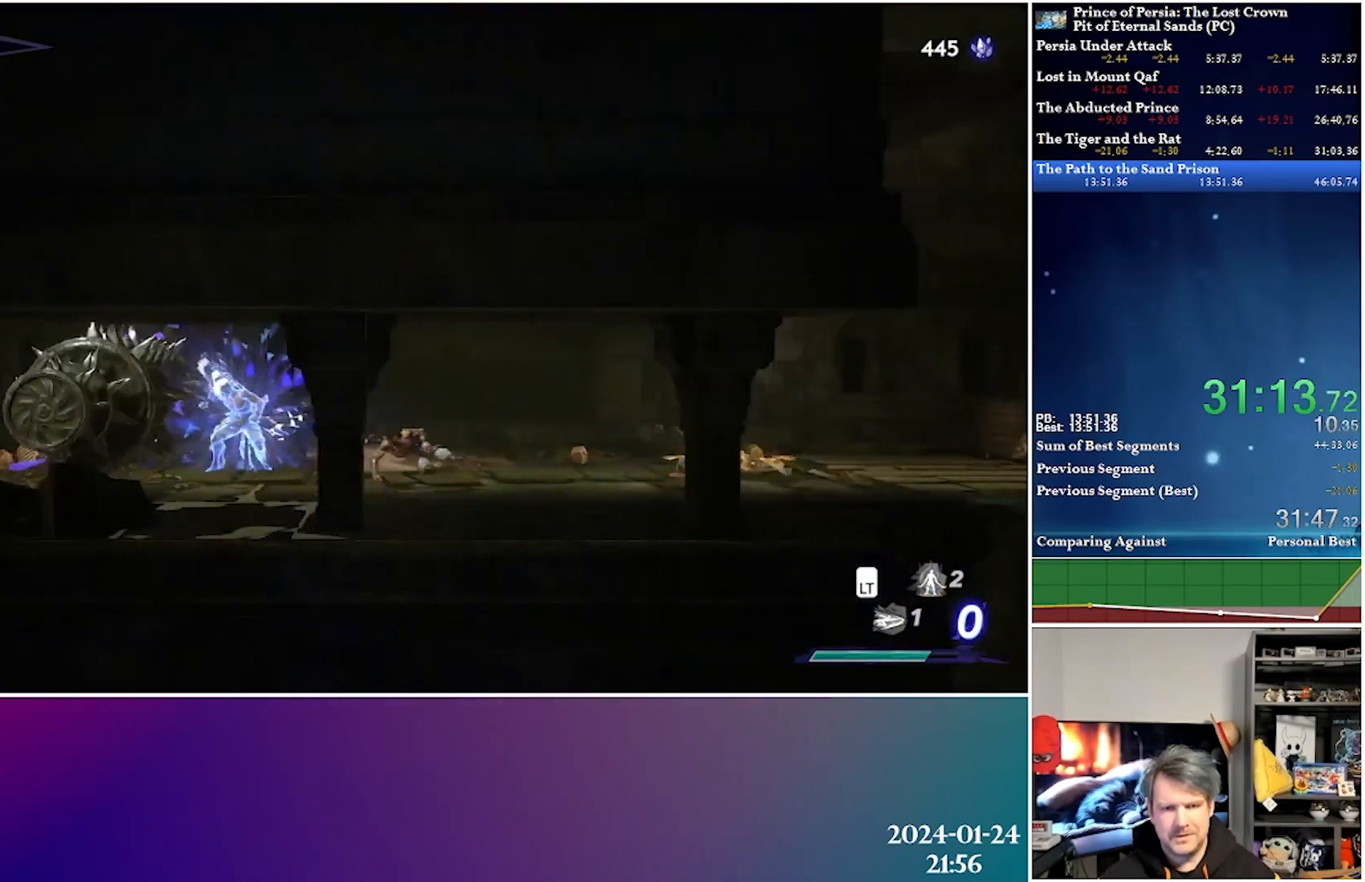
{"buttons": ["DPAD_RIGHT"], "left_stick": "center", "right_stick": "center", "events": [[83, "R2", "up"]]}
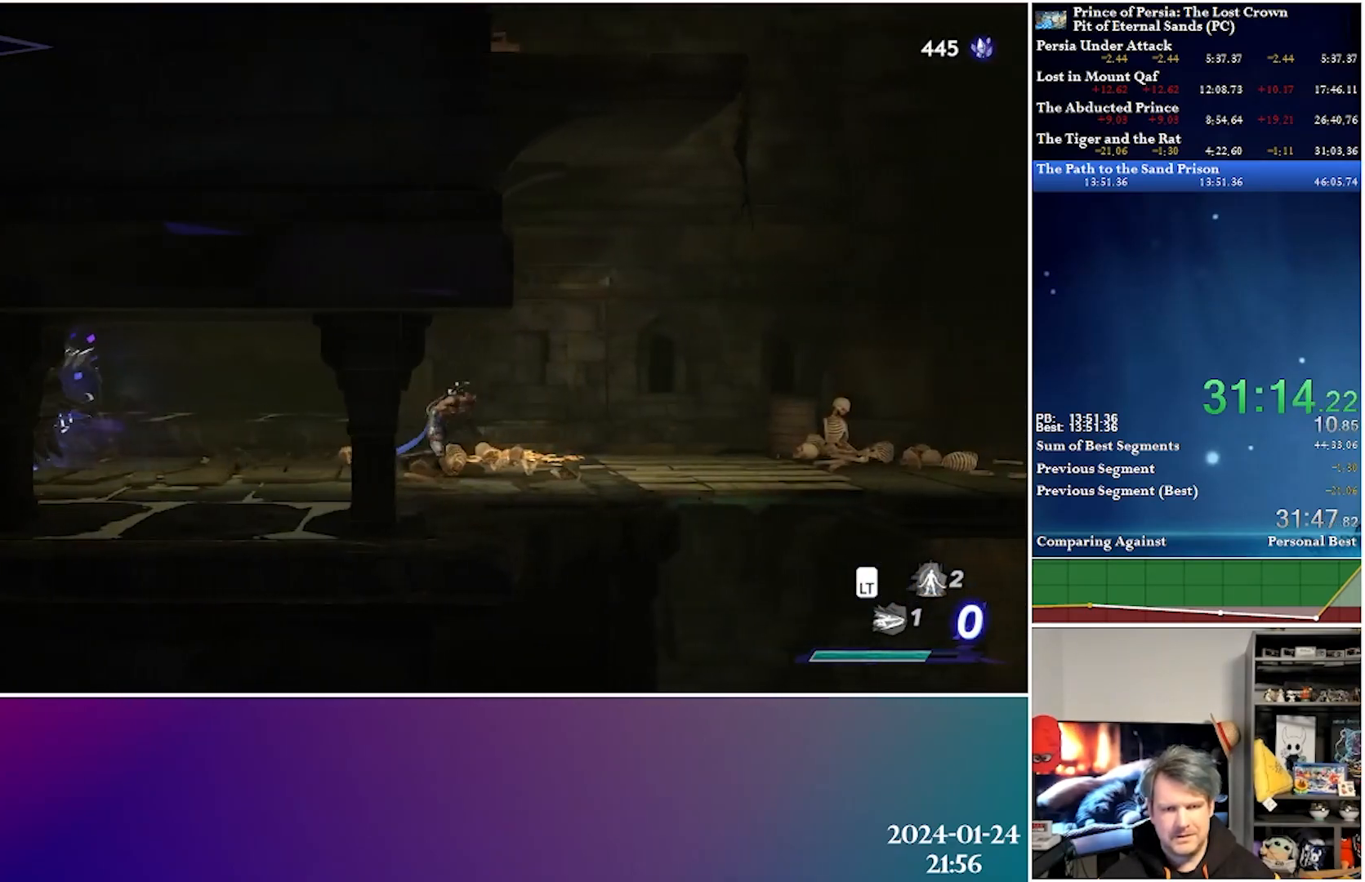
{"buttons": [], "left_stick": "center", "right_stick": "center", "events": [[483, "DPAD_RIGHT", "up"]]}
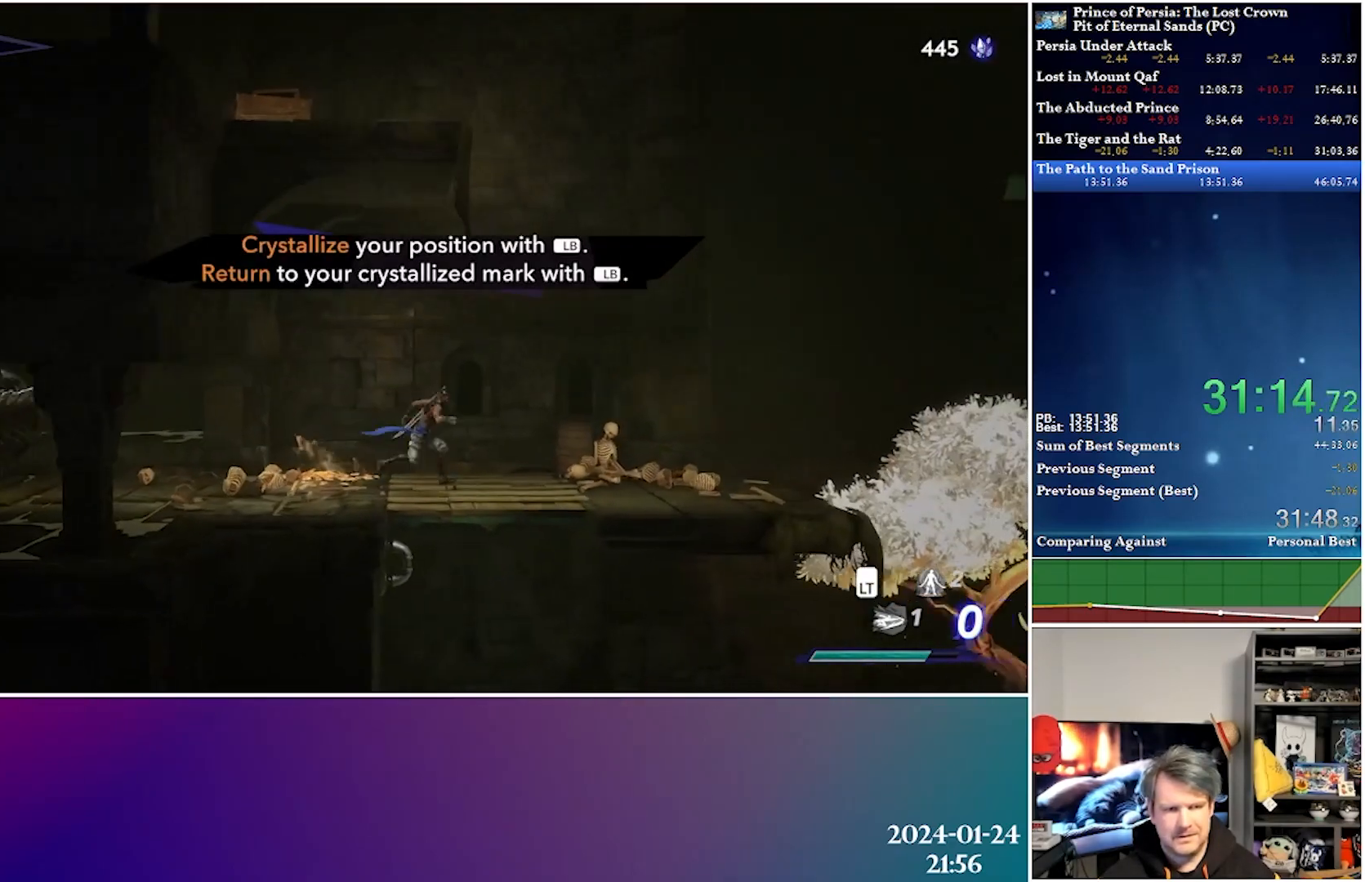
{"buttons": [], "left_stick": "center", "right_stick": "center", "events": [[233, "L1", "down"], [367, "L1", "up"]]}
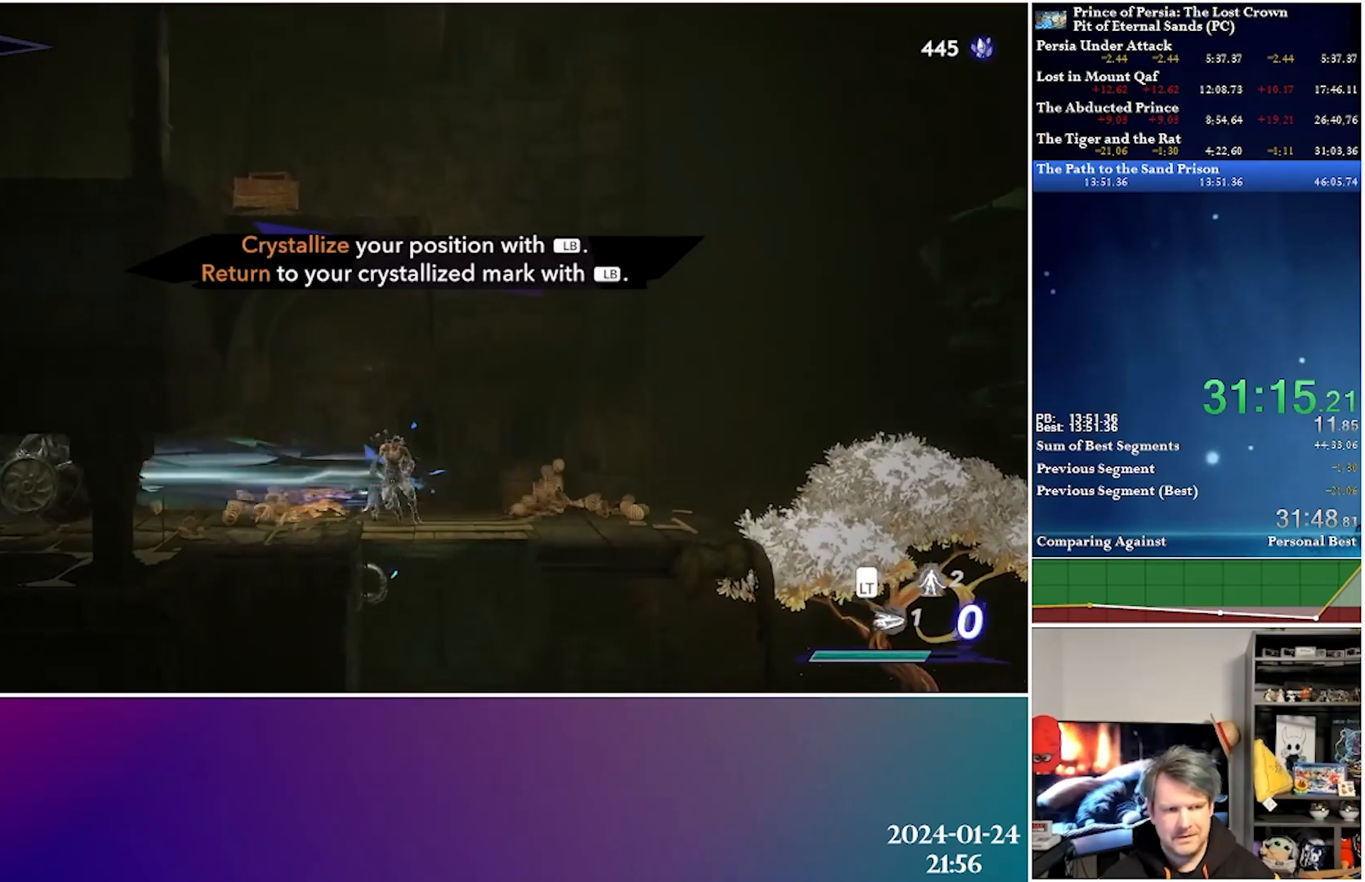
{"buttons": ["DPAD_LEFT"], "left_stick": "center", "right_stick": "center", "events": [[383, "DPAD_LEFT", "down"]]}
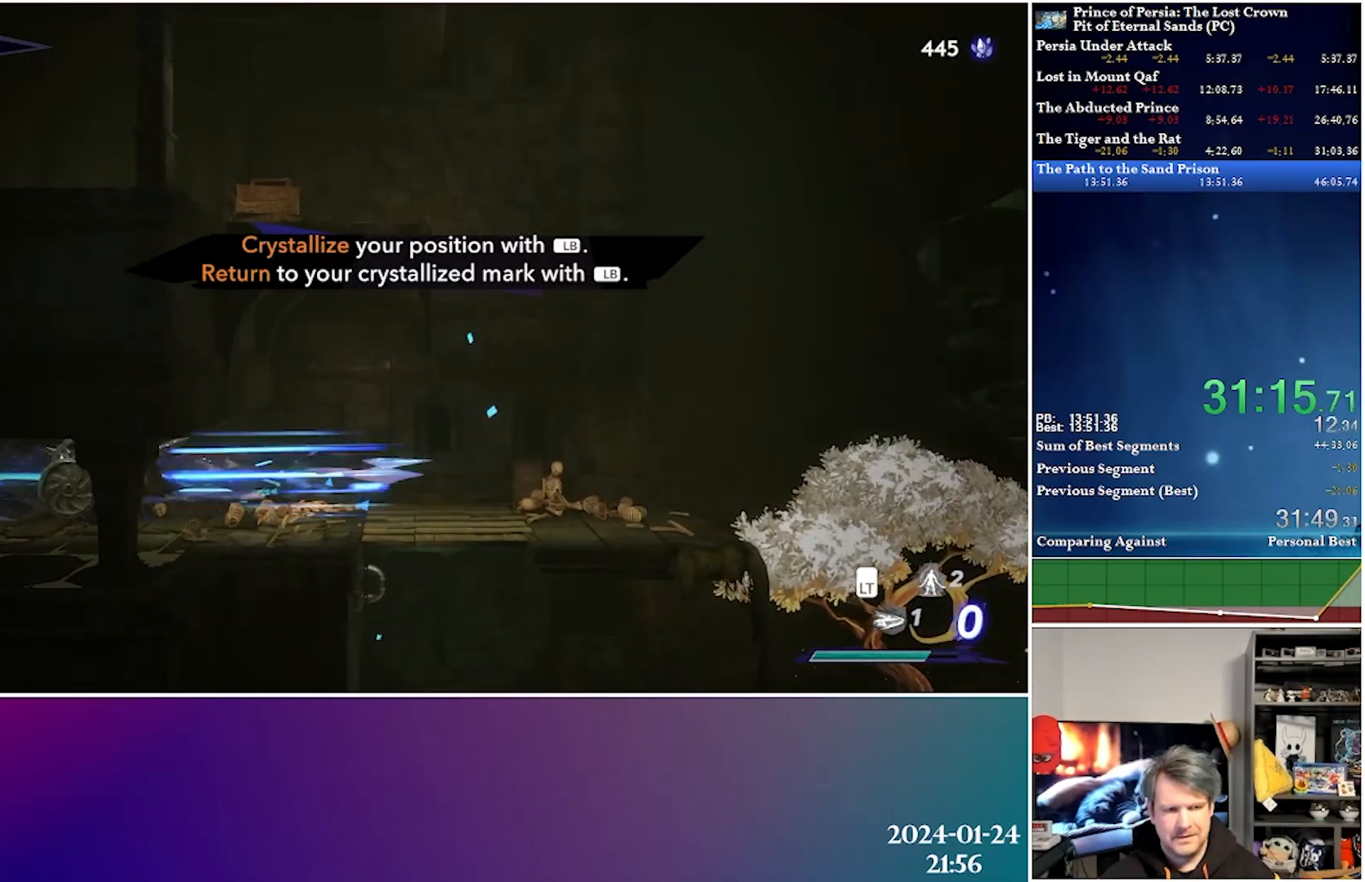
{"buttons": ["DPAD_LEFT"], "left_stick": "center", "right_stick": "center", "events": []}
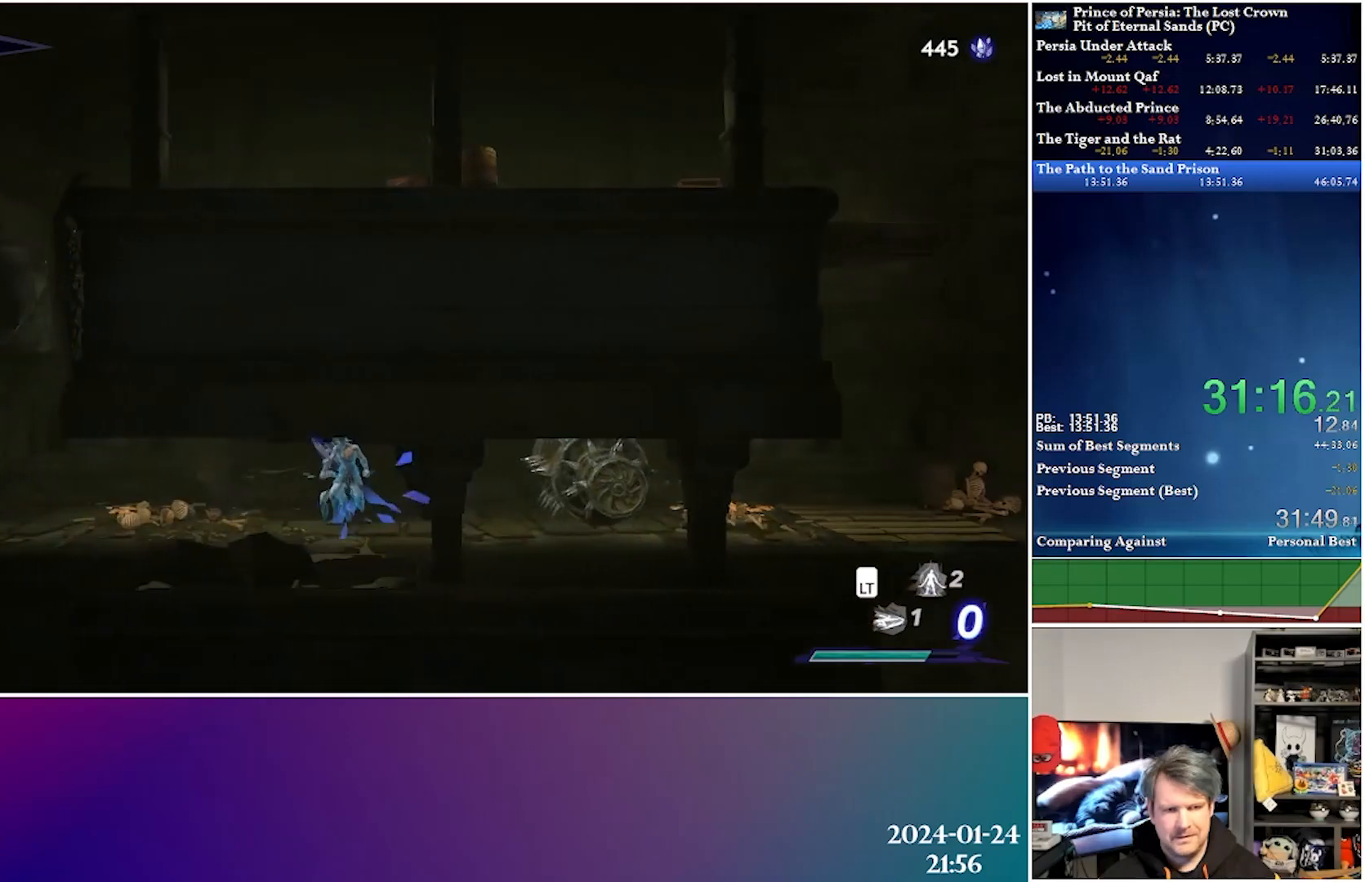
{"buttons": ["R2", "DPAD_LEFT"], "left_stick": "center", "right_stick": "center", "events": [[450, "R2", "down"]]}
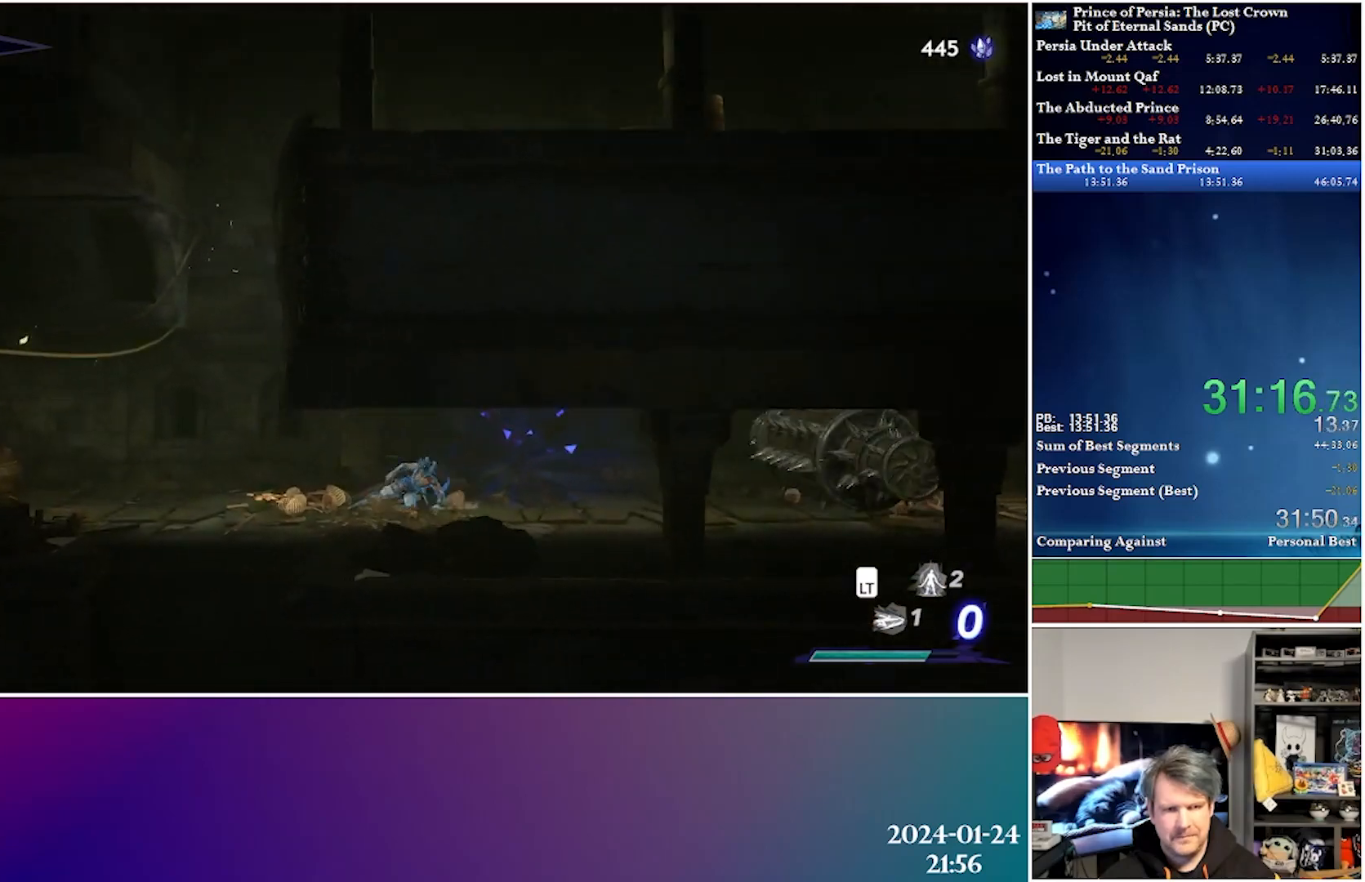
{"buttons": ["DPAD_LEFT"], "left_stick": "center", "right_stick": "center", "events": [[150, "R2", "up"]]}
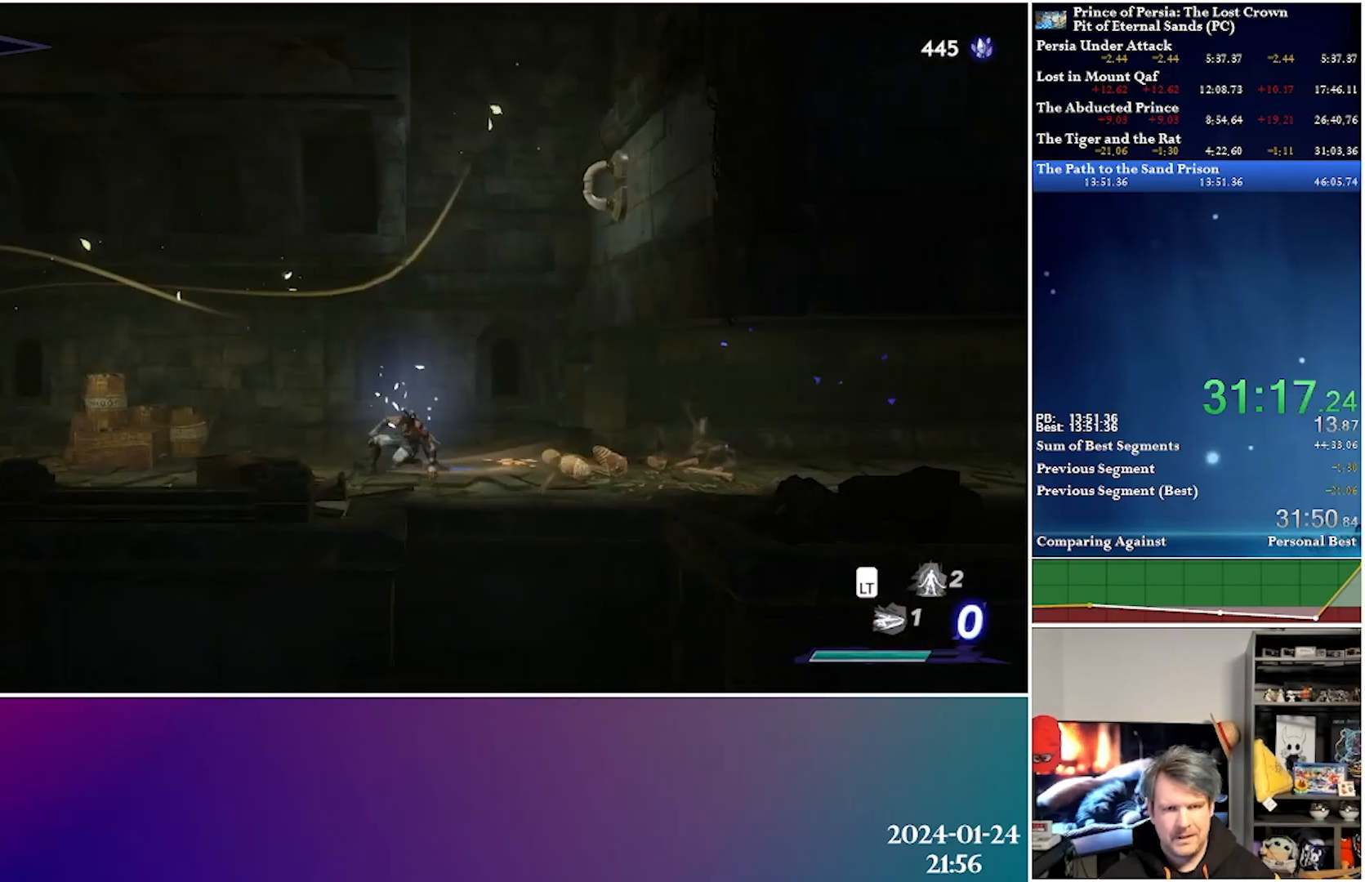
{"buttons": ["DPAD_LEFT"], "left_stick": "center", "right_stick": "center", "events": [[167, "R2", "down"], [200, "A", "down"], [300, "A", "up"], [350, "R2", "up"]]}
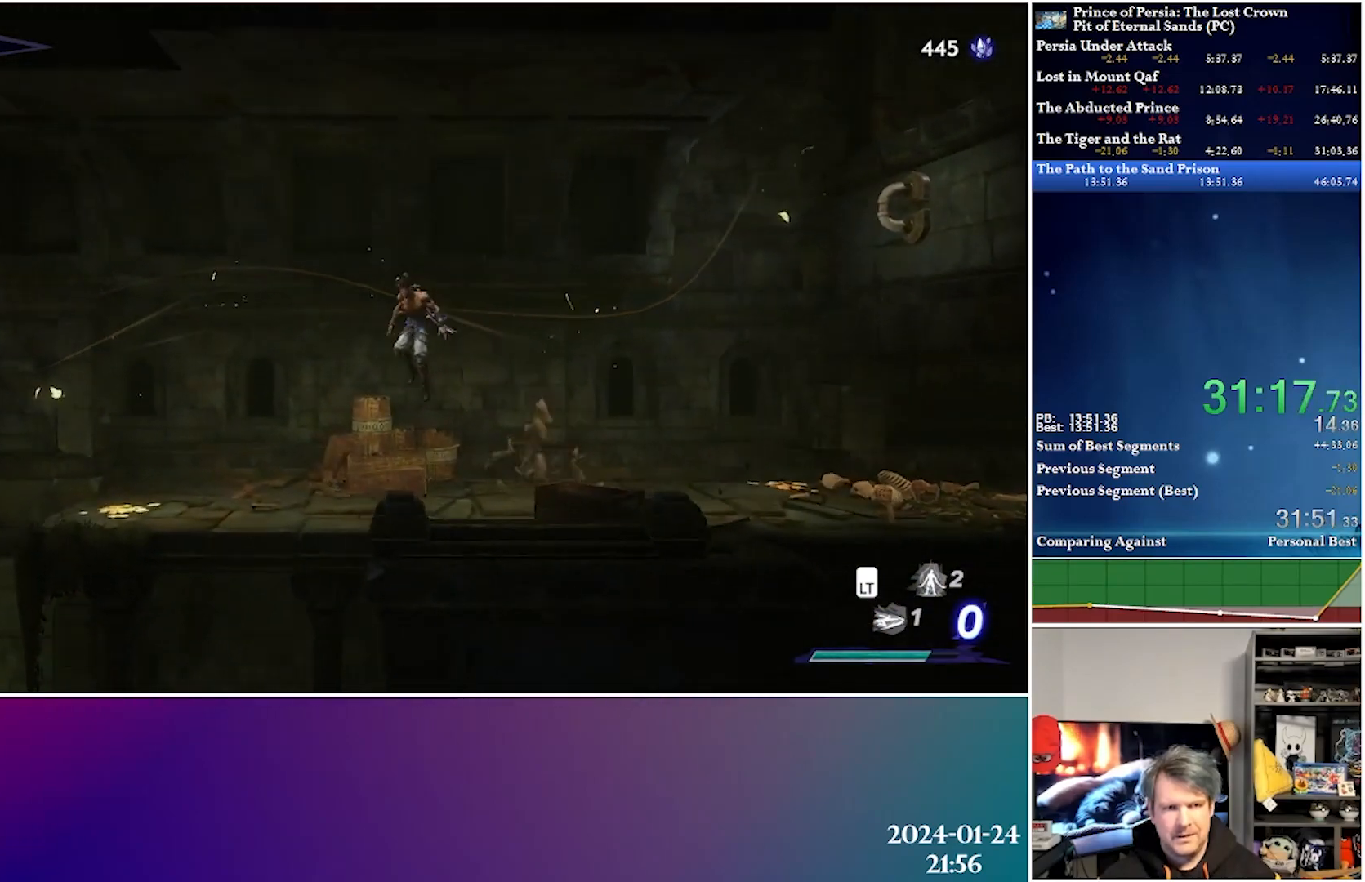
{"buttons": ["DPAD_LEFT"], "left_stick": "center", "right_stick": "center", "events": []}
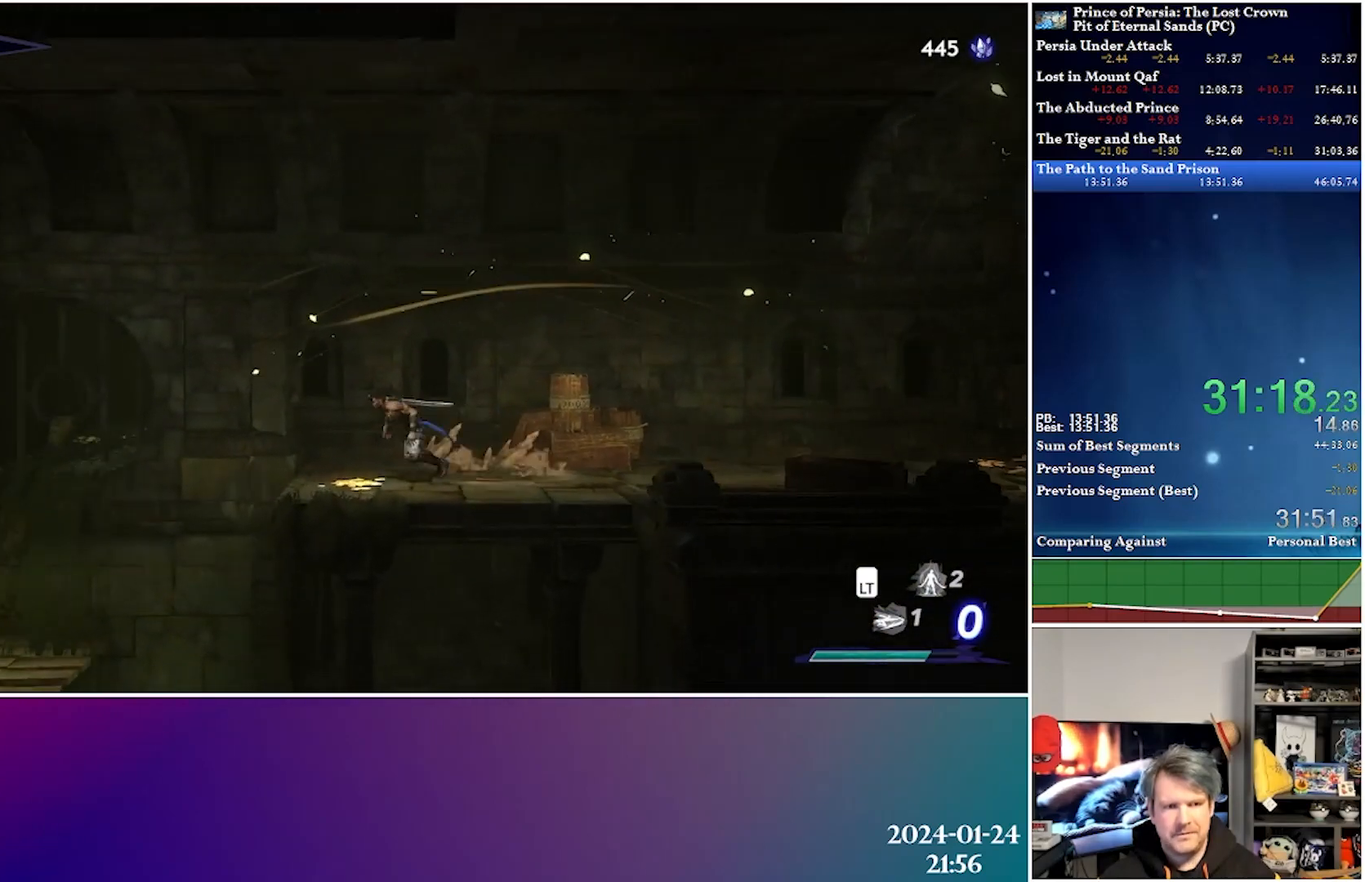
{"buttons": ["DPAD_LEFT"], "left_stick": "center", "right_stick": "center", "events": [[183, "A", "down"], [483, "A", "up"]]}
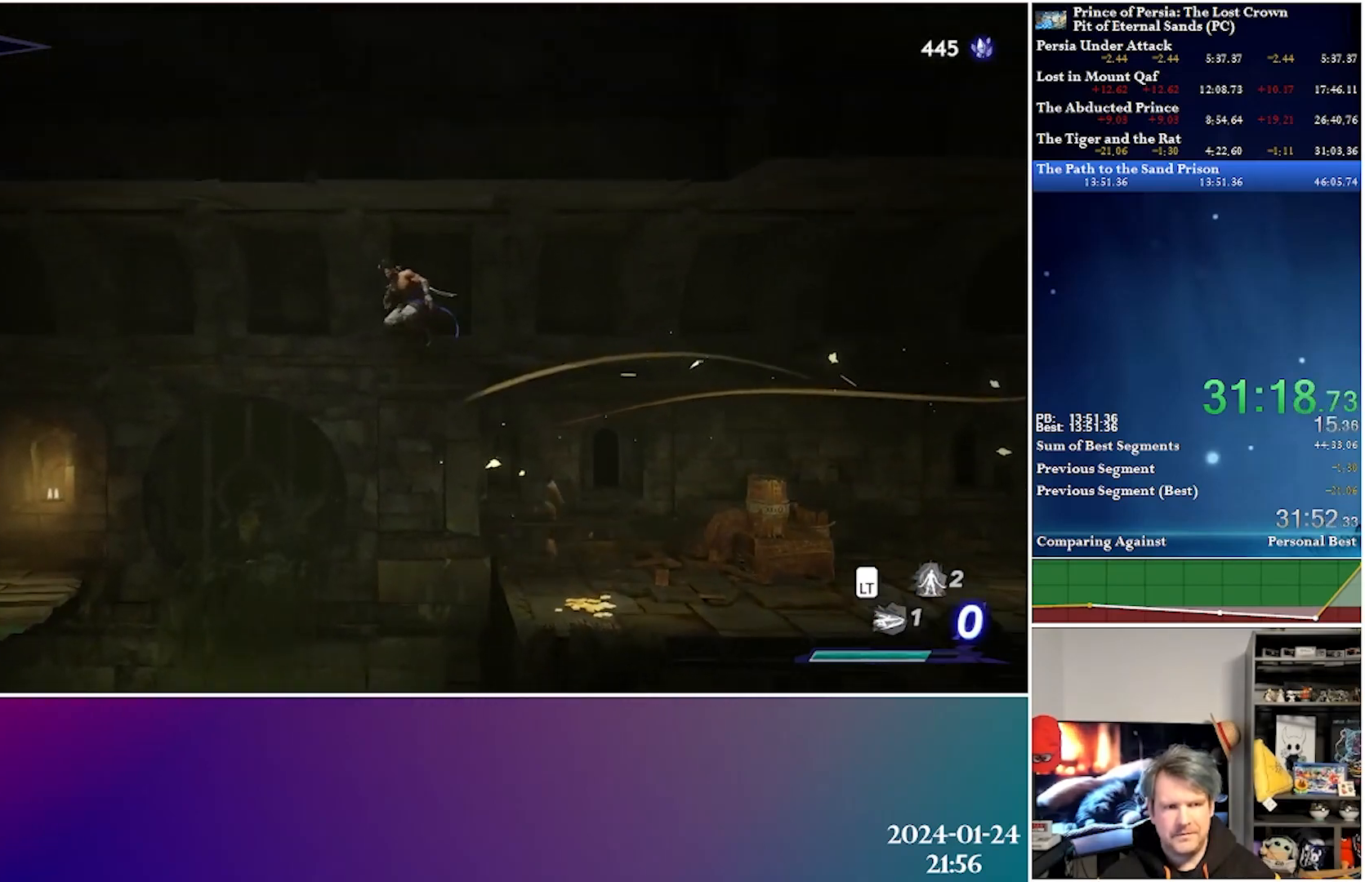
{"buttons": ["DPAD_LEFT"], "left_stick": "center", "right_stick": "center", "events": [[50, "R2", "down"], [217, "R2", "up"]]}
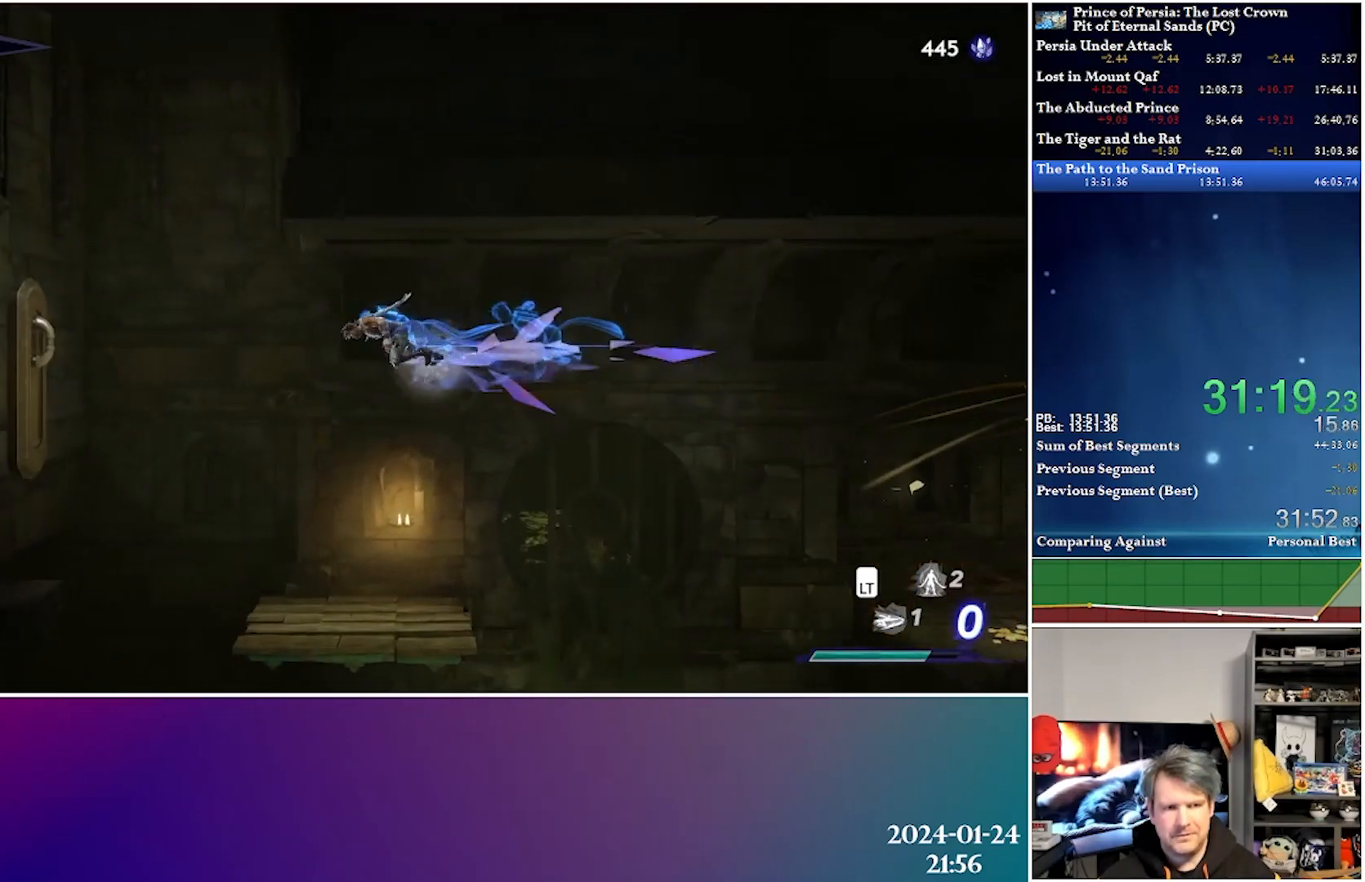
{"buttons": ["DPAD_LEFT"], "left_stick": "center", "right_stick": "center", "events": [[50, "DPAD_LEFT", "up"], [333, "DPAD_LEFT", "down"]]}
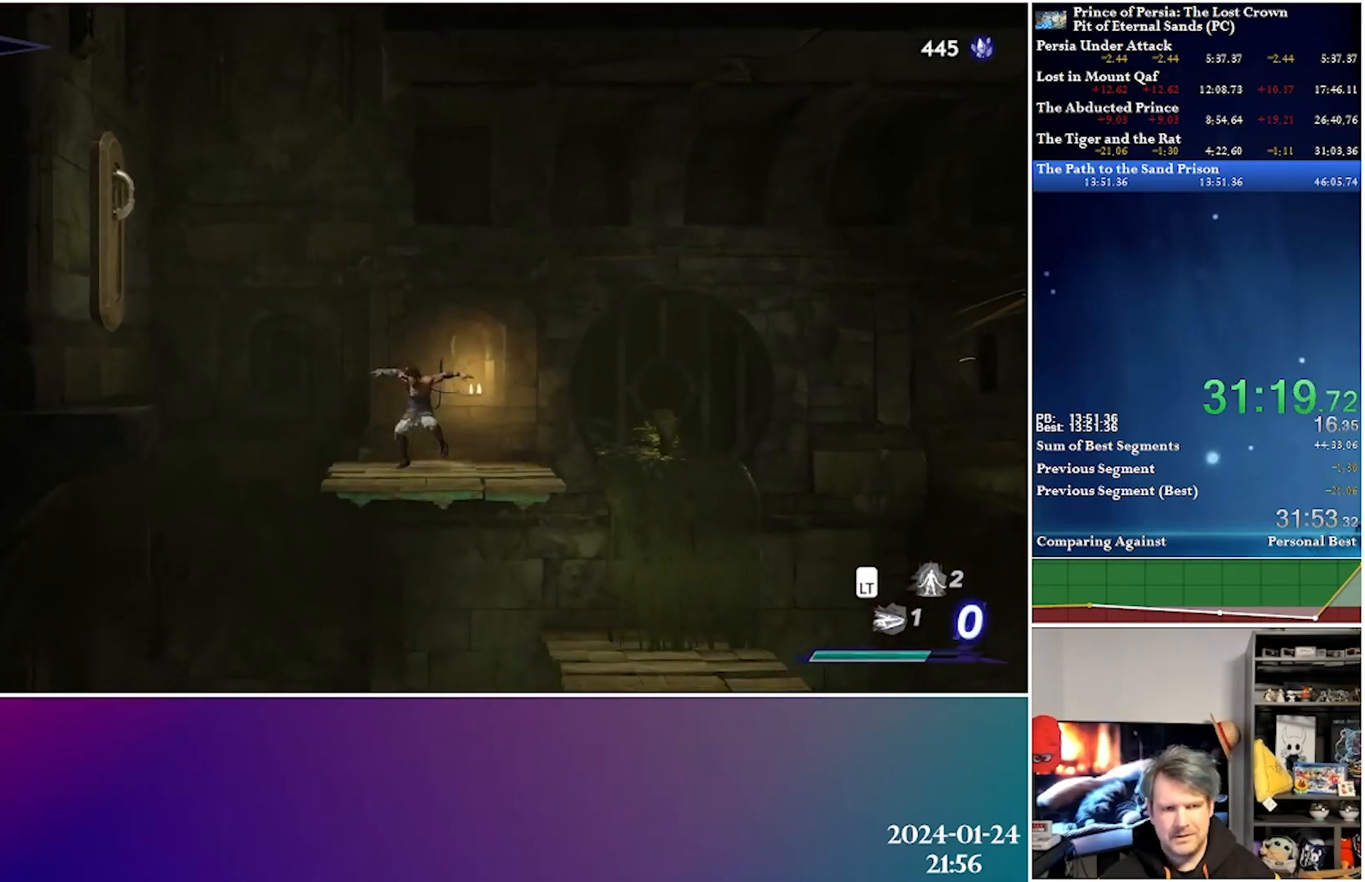
{"buttons": ["R2", "DPAD_LEFT"], "left_stick": "center", "right_stick": "center", "events": [[67, "A", "down"], [333, "A", "up"], [350, "R2", "down"]]}
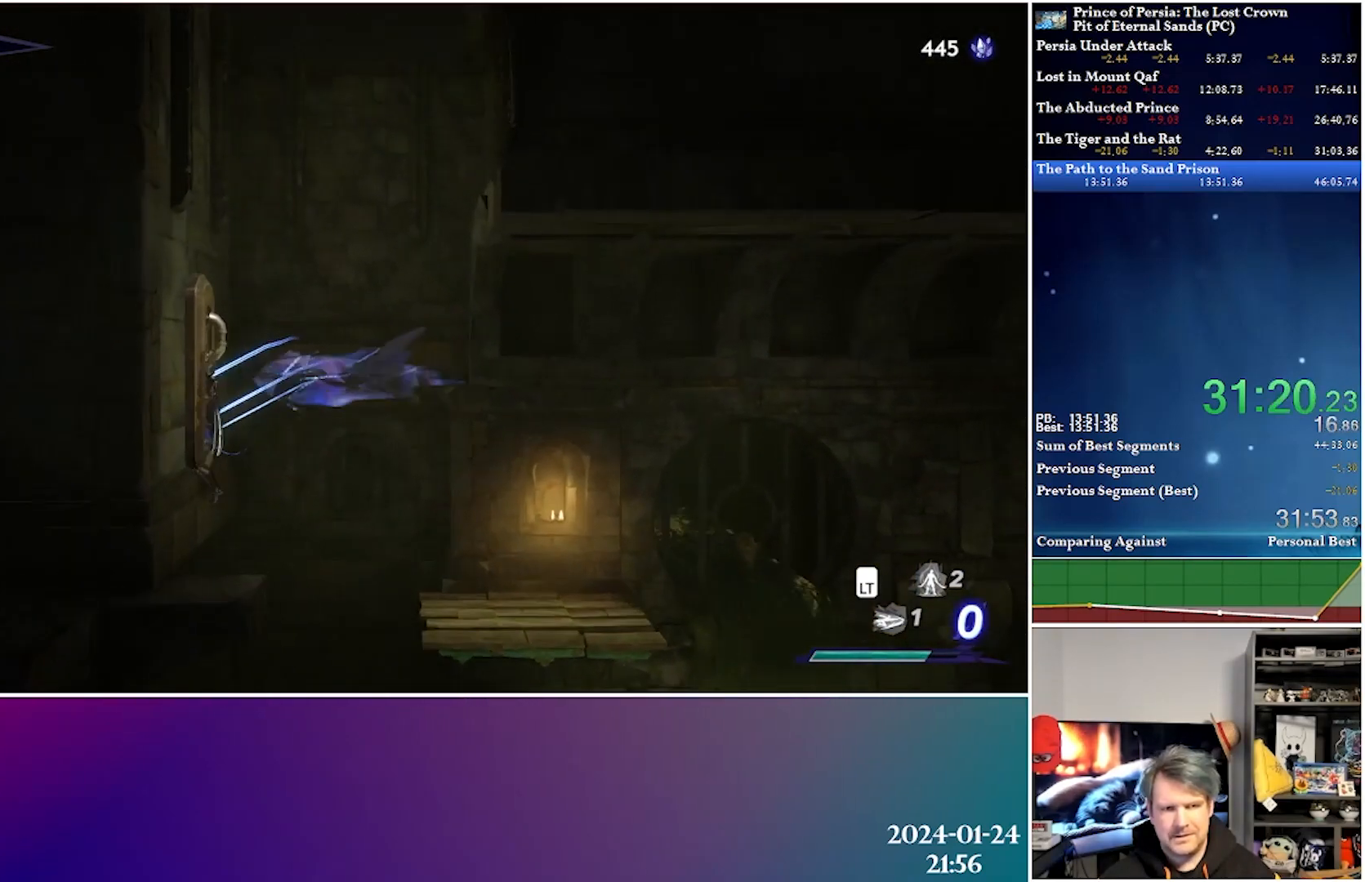
{"buttons": ["R2", "DPAD_LEFT"], "left_stick": "center", "right_stick": "center", "events": [[33, "R2", "up"], [150, "A", "down"], [467, "A", "up"], [467, "R2", "down"]]}
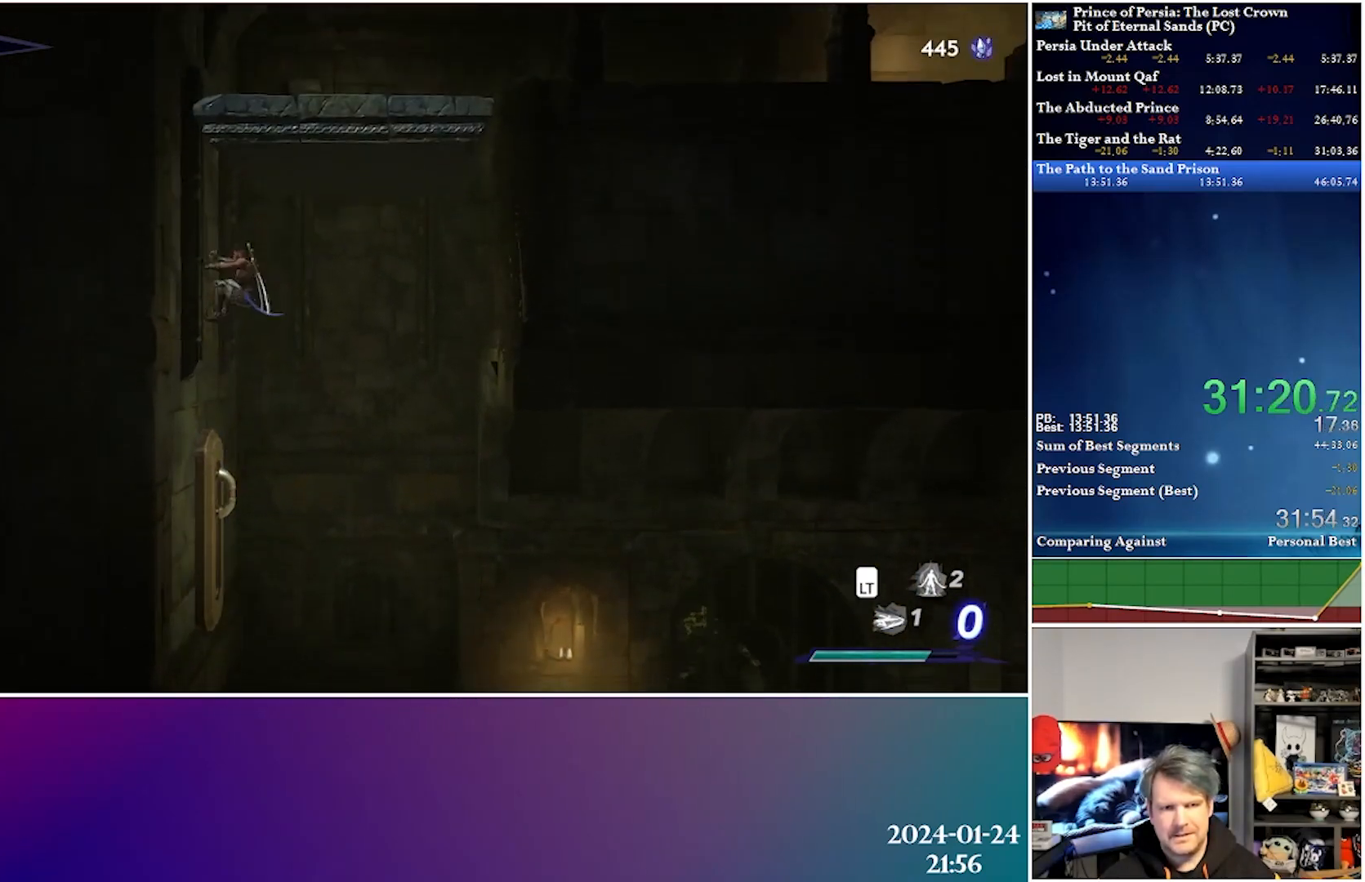
{"buttons": ["DPAD_LEFT"], "left_stick": "center", "right_stick": "center", "events": [[133, "R2", "up"], [233, "A", "down"], [500, "A", "up"]]}
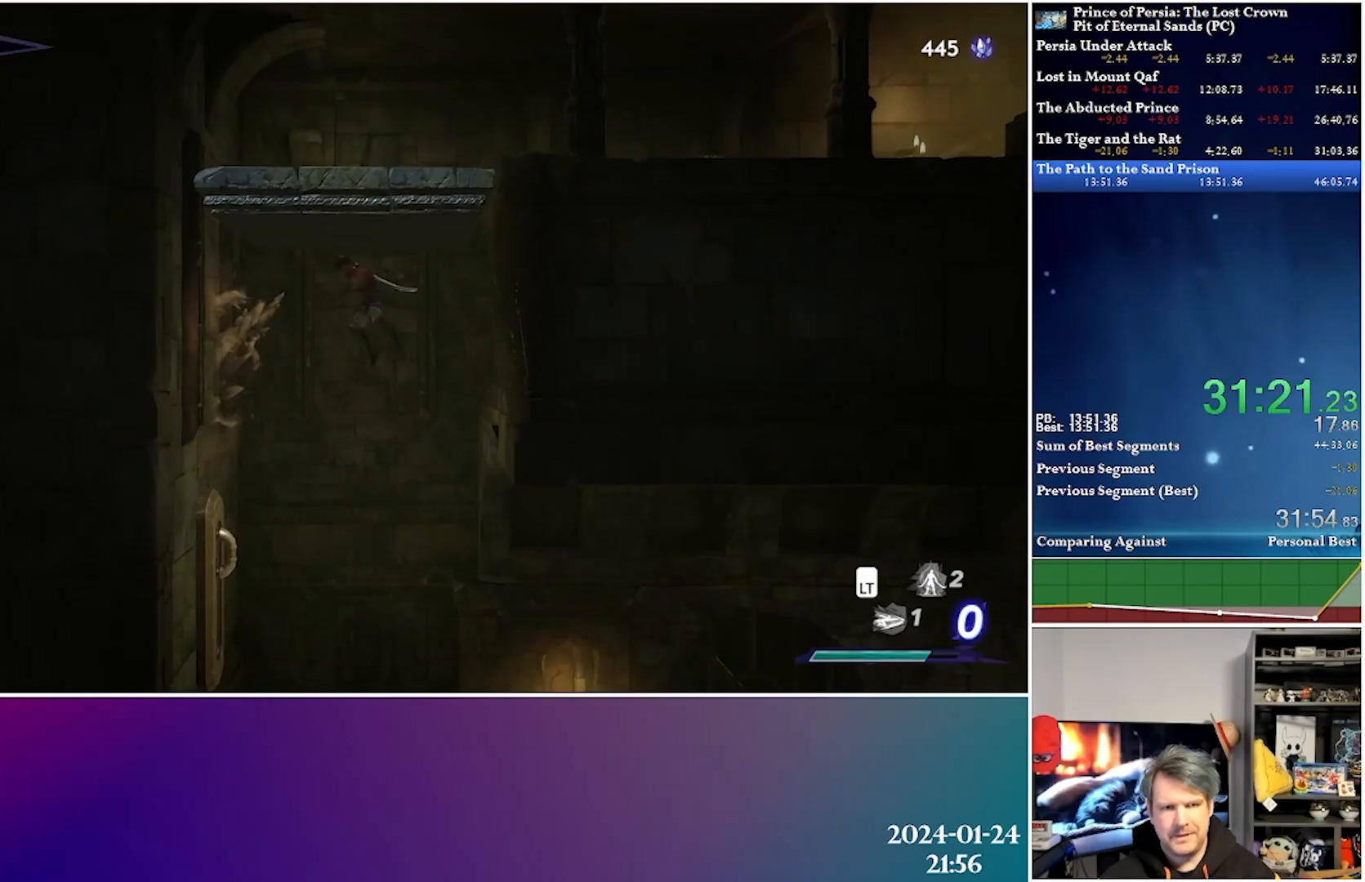
{"buttons": ["DPAD_LEFT"], "left_stick": "center", "right_stick": "center", "events": [[83, "L1", "down"], [133, "R2", "down"], [200, "L1", "up"], [283, "R2", "up"]]}
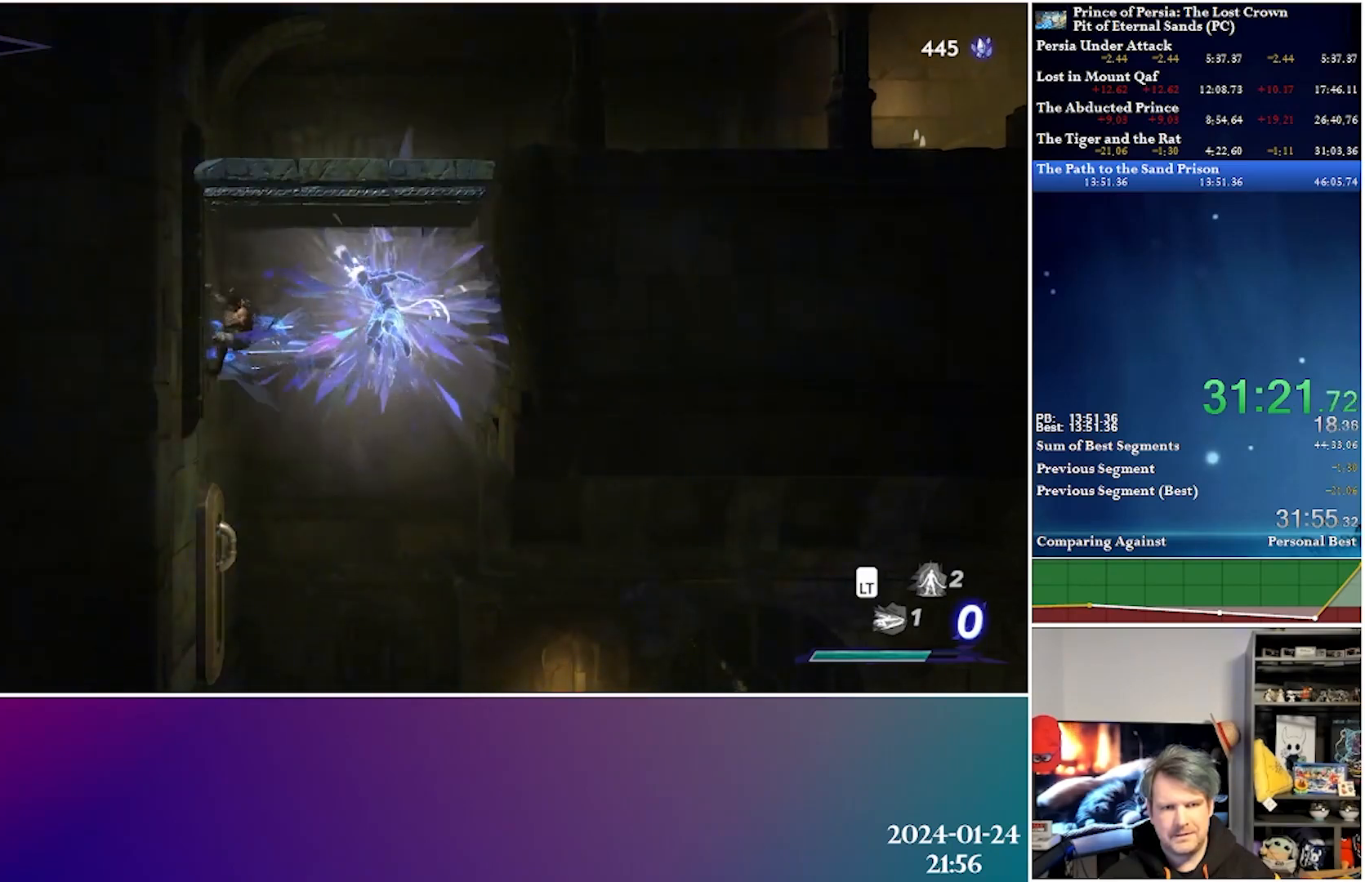
{"buttons": [], "left_stick": "center", "right_stick": "center", "events": [[200, "DPAD_LEFT", "up"], [267, "DPAD_LEFT", "down"], [500, "DPAD_LEFT", "up"]]}
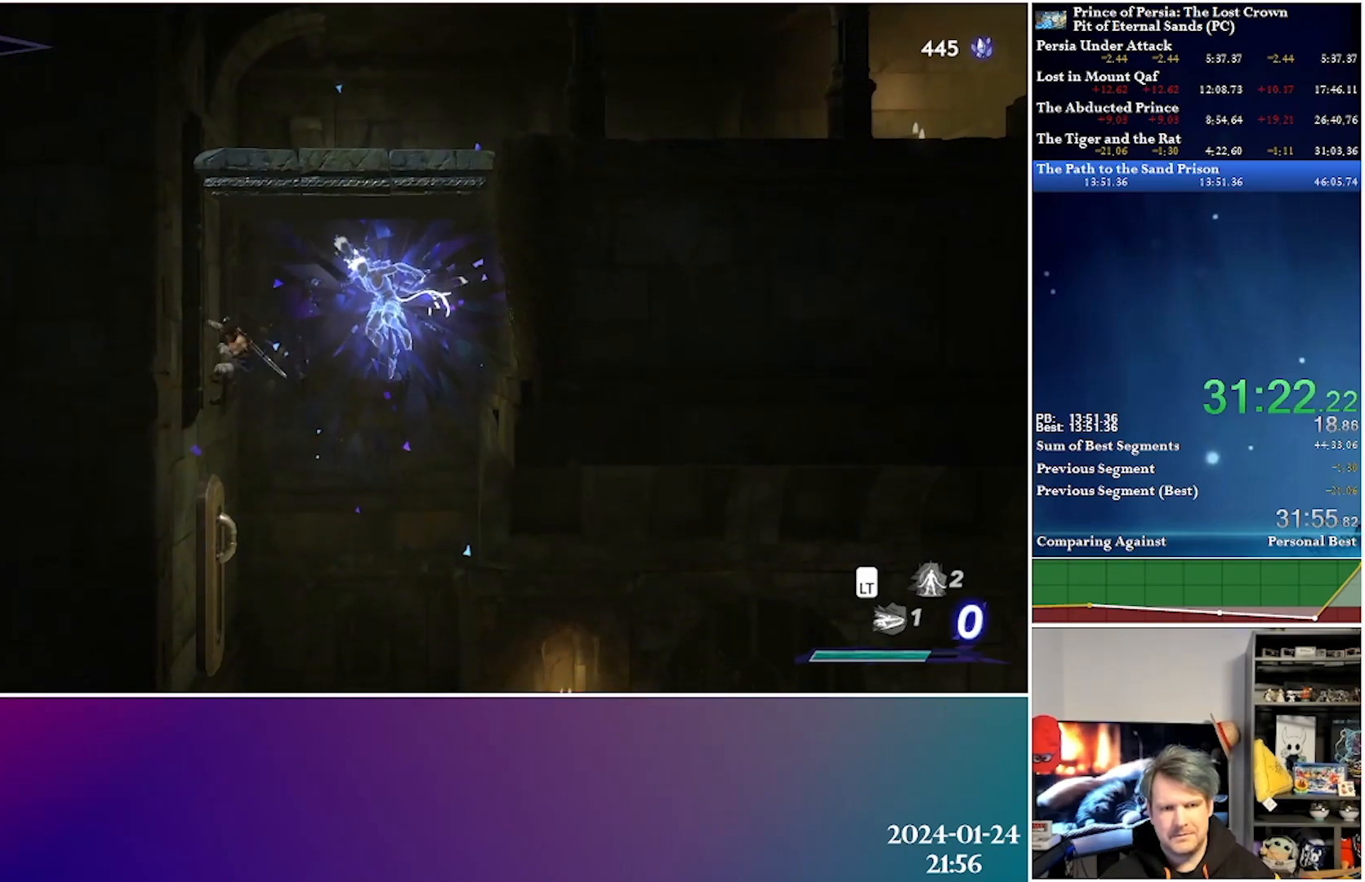
{"buttons": ["DPAD_LEFT"], "left_stick": "center", "right_stick": "center", "events": [[500, "DPAD_LEFT", "down"]]}
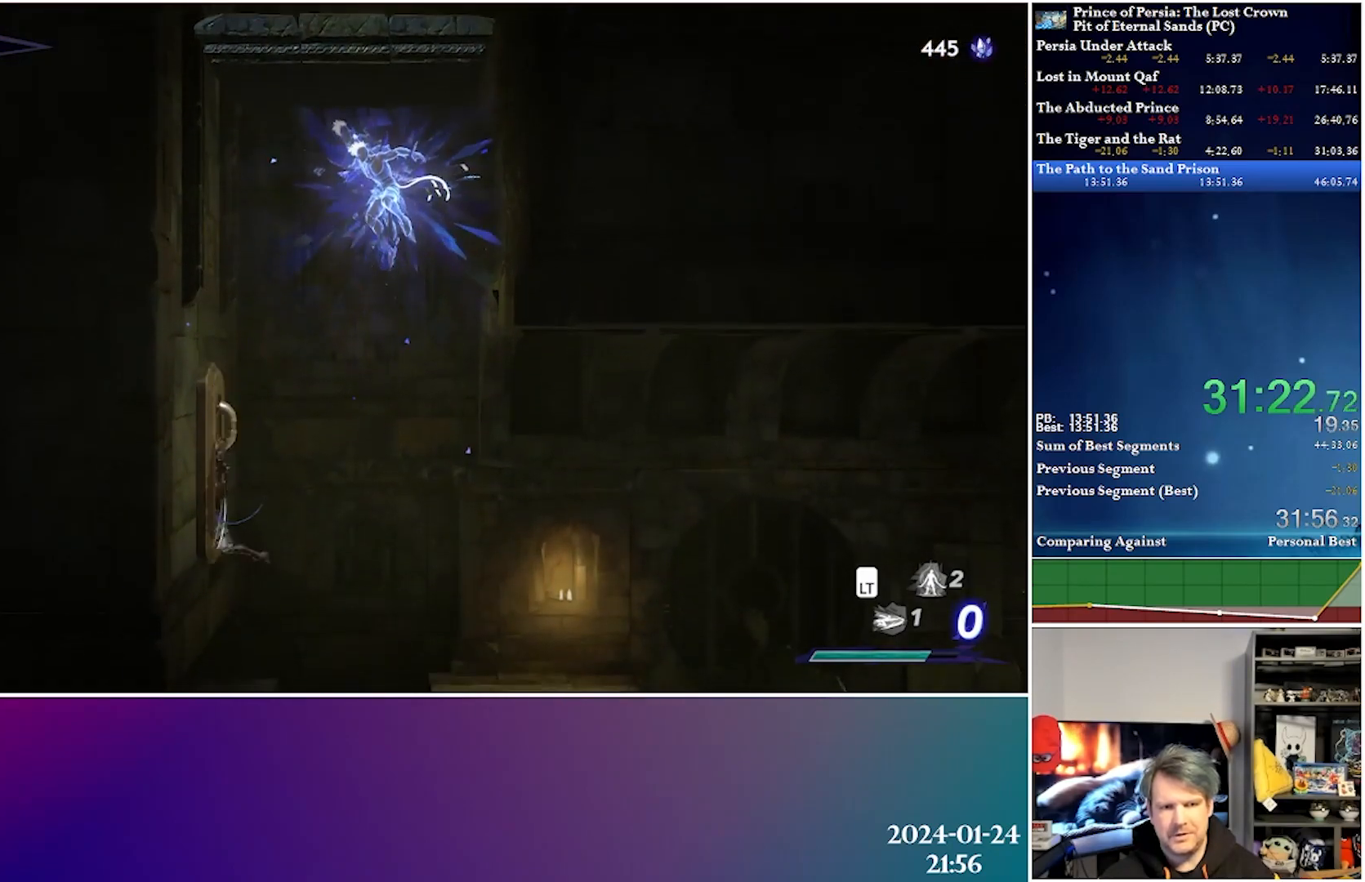
{"buttons": [], "left_stick": "center", "right_stick": "center", "events": [[317, "DPAD_LEFT", "up"]]}
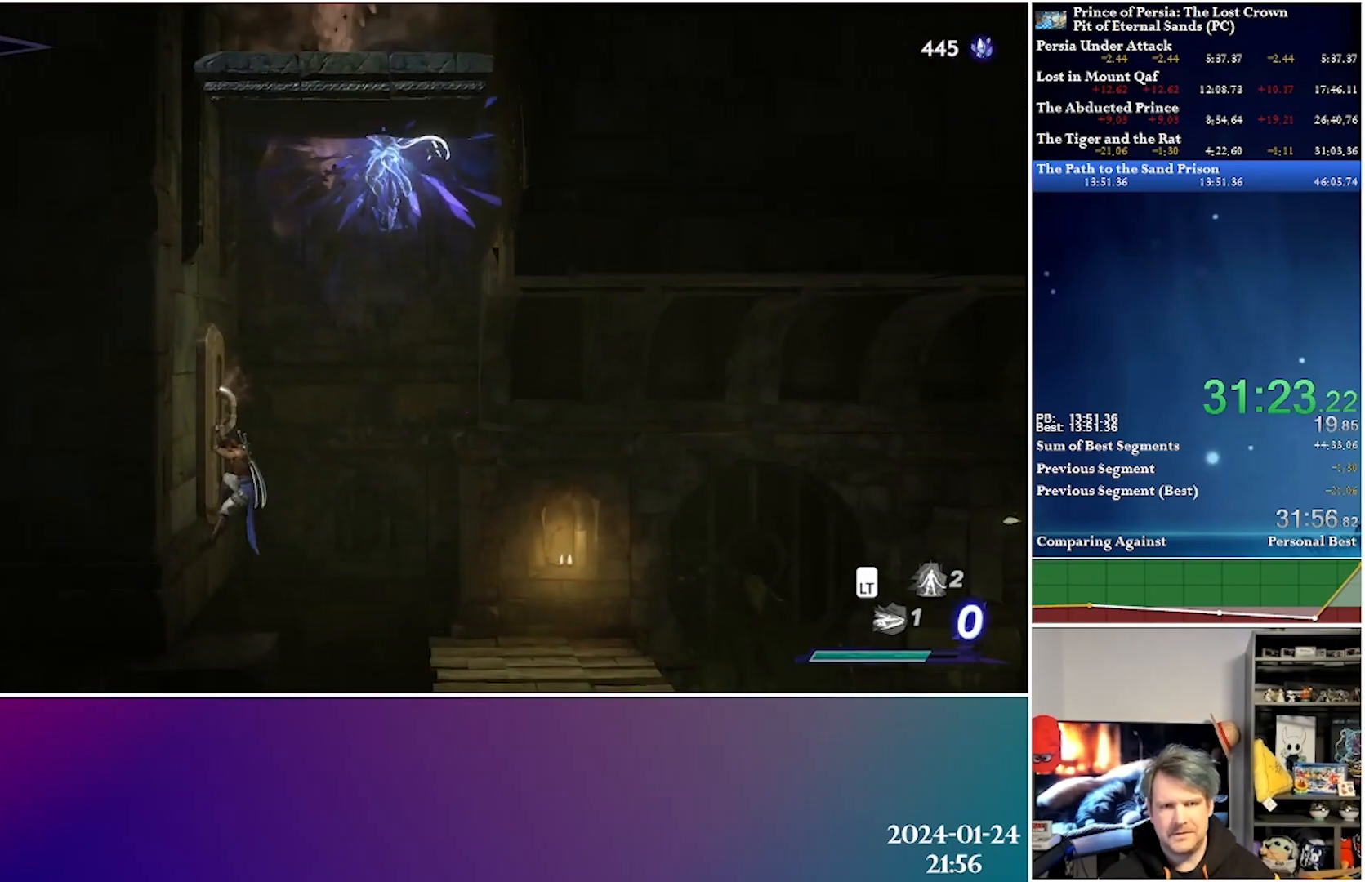
{"buttons": [], "left_stick": "center", "right_stick": "center", "events": []}